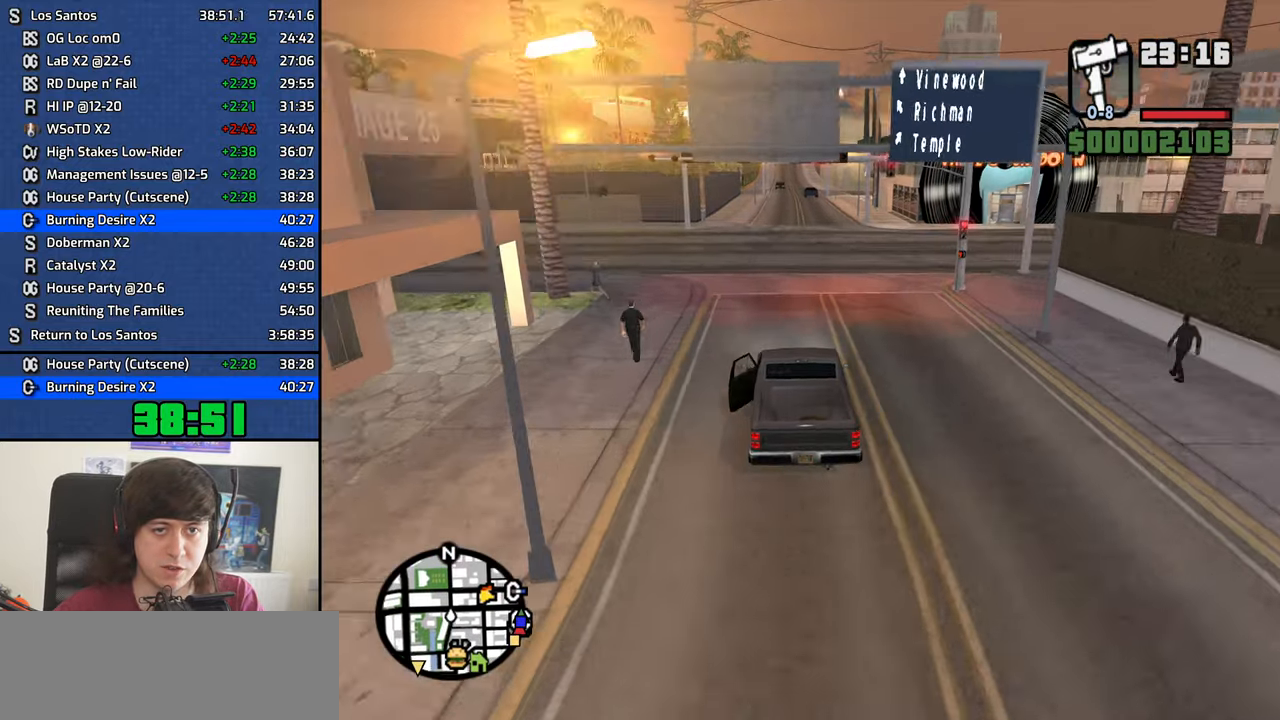
Gameplay with keyboard and mouse; each line is a JSON object with the keys and mouse buttons held at the frame after it. "events" lists presses ("down") and releases ("up") of "1", "2", "3", "4", "5", "6", "8", "a", "alt", "b", "c", "ctrl", "d", "down", "e", "escape", "f", "f1", "f2", "f3", "g", "h", "left", "n", "num2", "q", "r", "right", "s", "shift", "space", "t", "tab", "up", "v", "w", "x", "y", "z", "mouse_left", "mouse_middle", "mouse_right", "mouse_wheel_up" and "mouse_wheel_down" between this image and that frame as [ms after this image, input, new state], when the widget could be followed in between. "mouse_left", "mouse_middle", "mouse_right", "mouse_wheel_up", "mouse_wheel_down" = the "left", "middle", "right", "wheel_up", "wheel_down" buttons of the "mouse" list. No other keys are recorded. Mouse movement is not recorded.
{"keys": ["d"], "mouse": [], "events": [[33, "s", "down"], [467, "d", "down"], [500, "s", "up"]]}
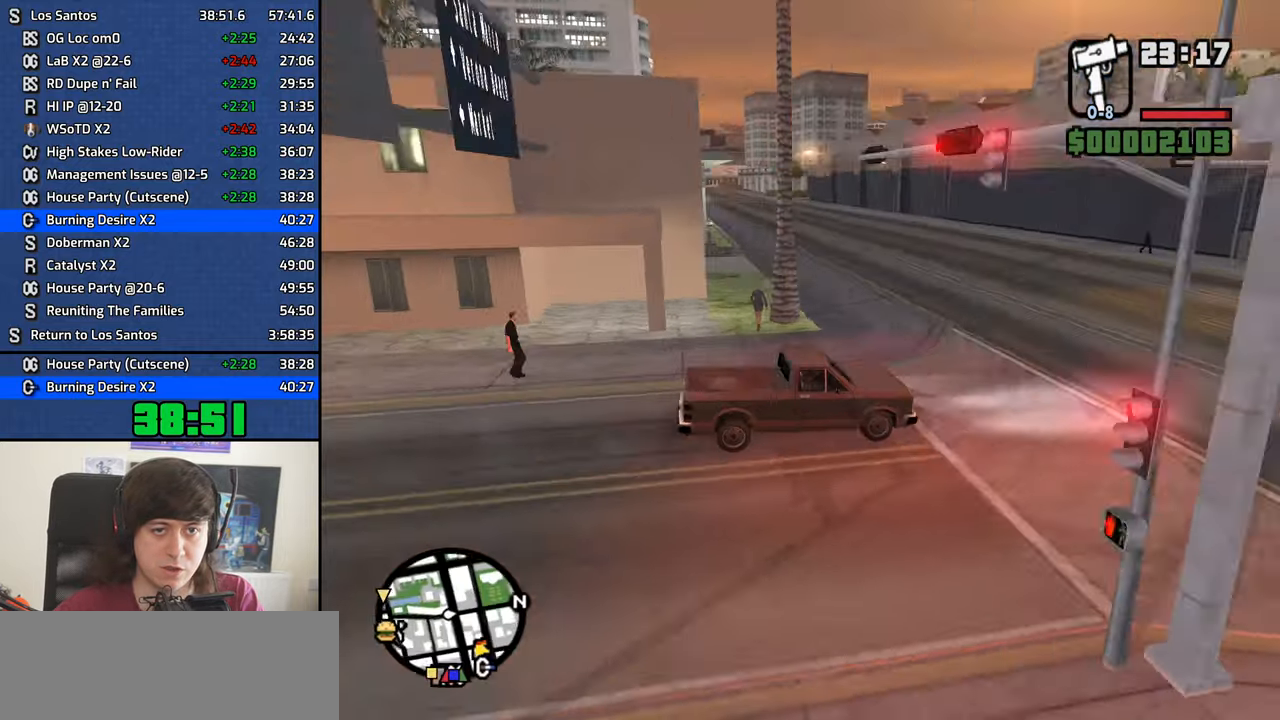
{"keys": ["d", "w"], "mouse": [], "events": [[383, "w", "down"]]}
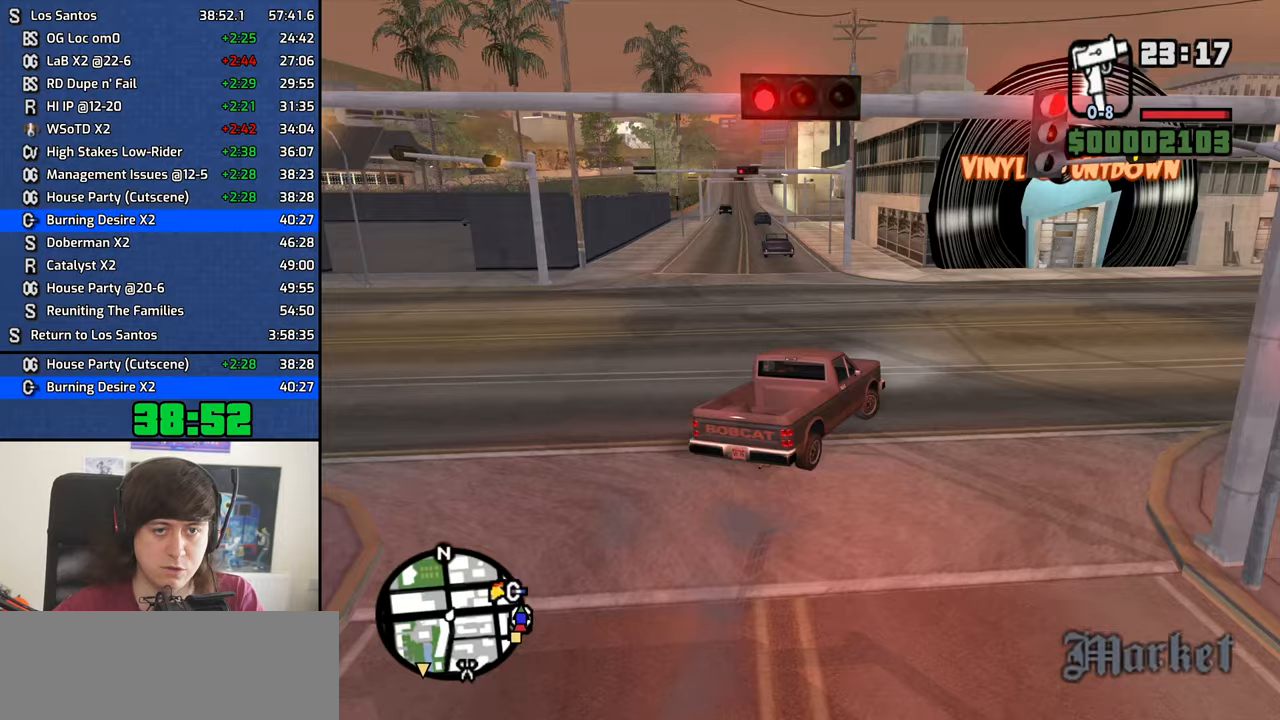
{"keys": ["a", "w"], "mouse": [], "events": [[366, "a", "down"], [366, "d", "up"]]}
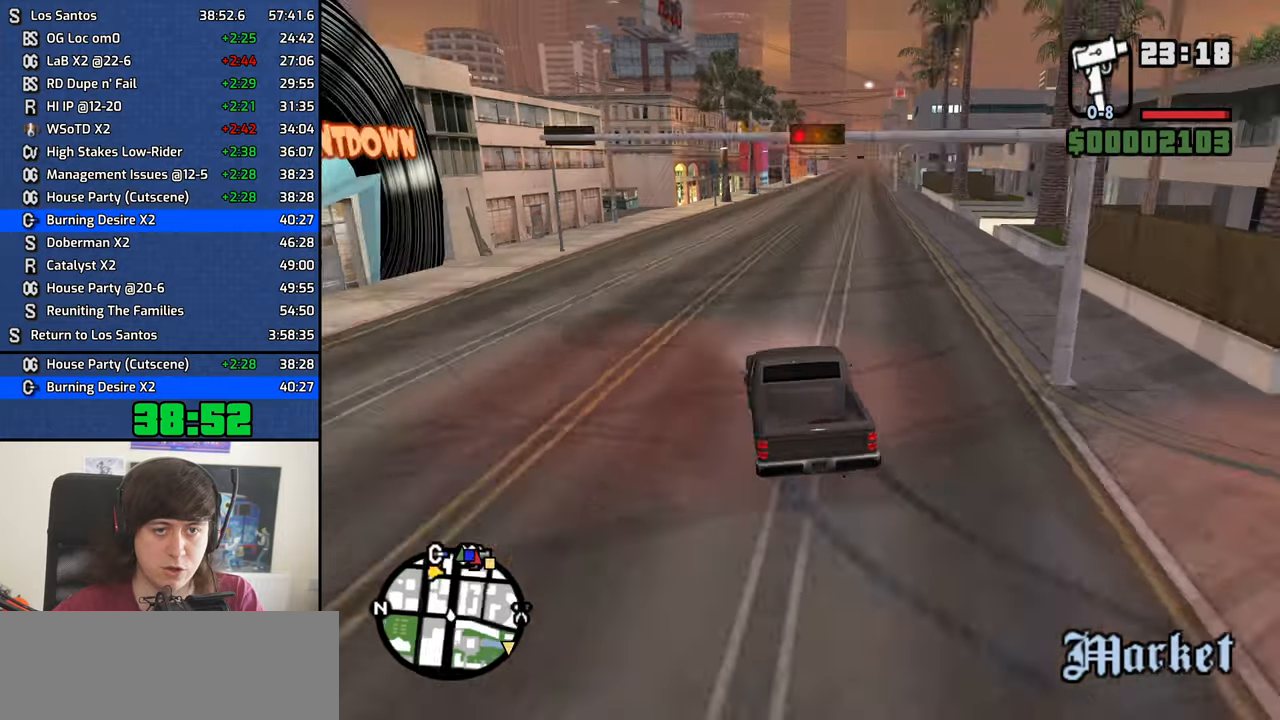
{"keys": ["a", "w"], "mouse": [], "events": [[50, "a", "up"], [100, "d", "down"], [333, "d", "up"], [383, "a", "down"]]}
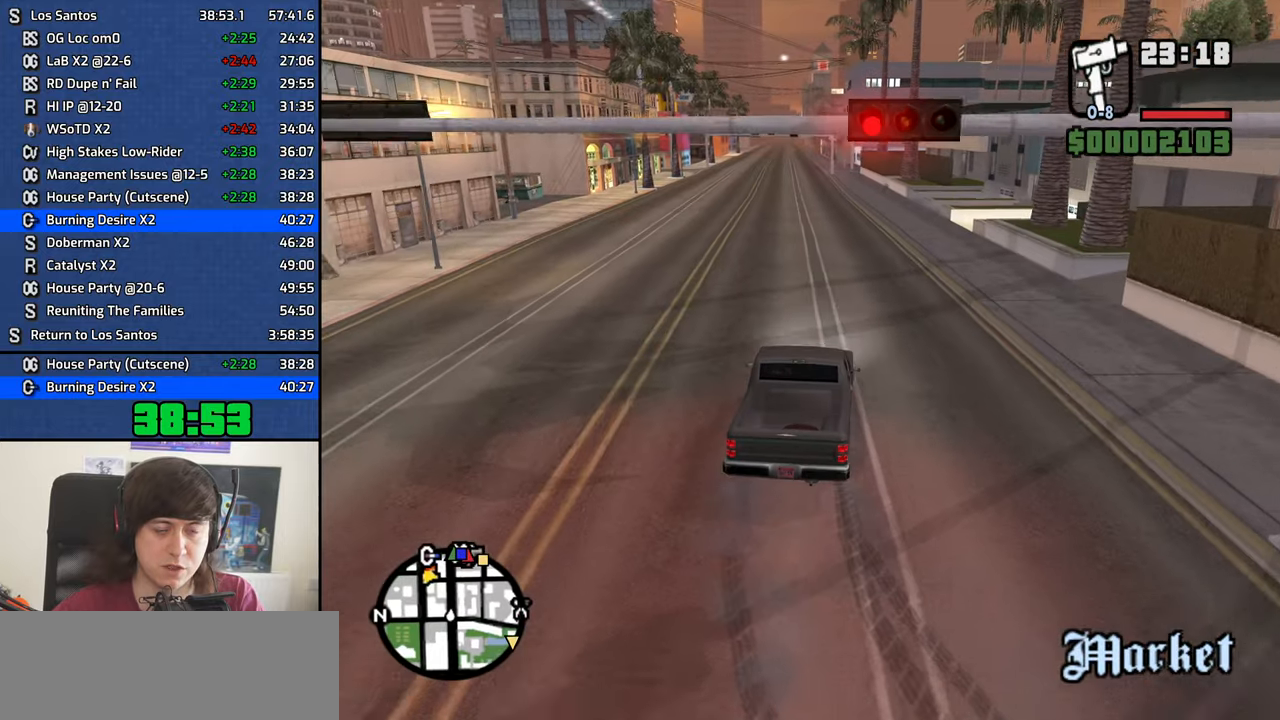
{"keys": ["w"], "mouse": [], "events": [[116, "a", "up"]]}
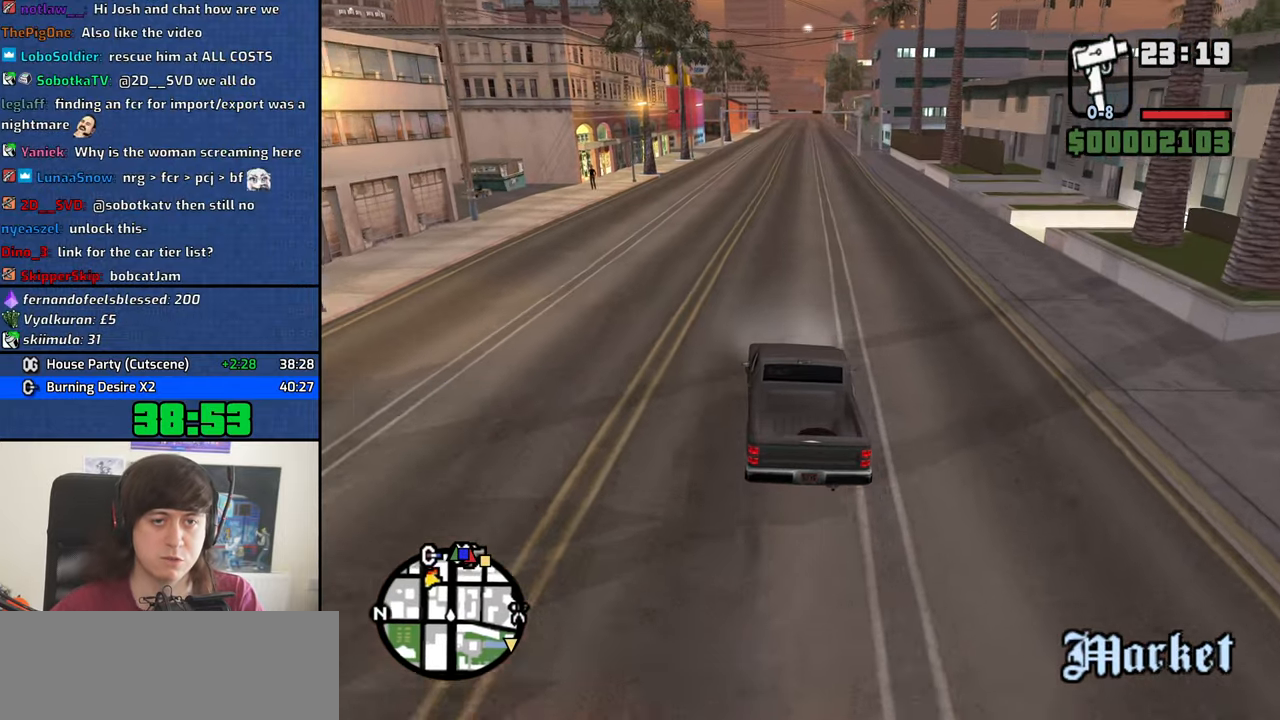
{"keys": ["w"], "mouse": [], "events": [[366, "d", "down"], [466, "d", "up"]]}
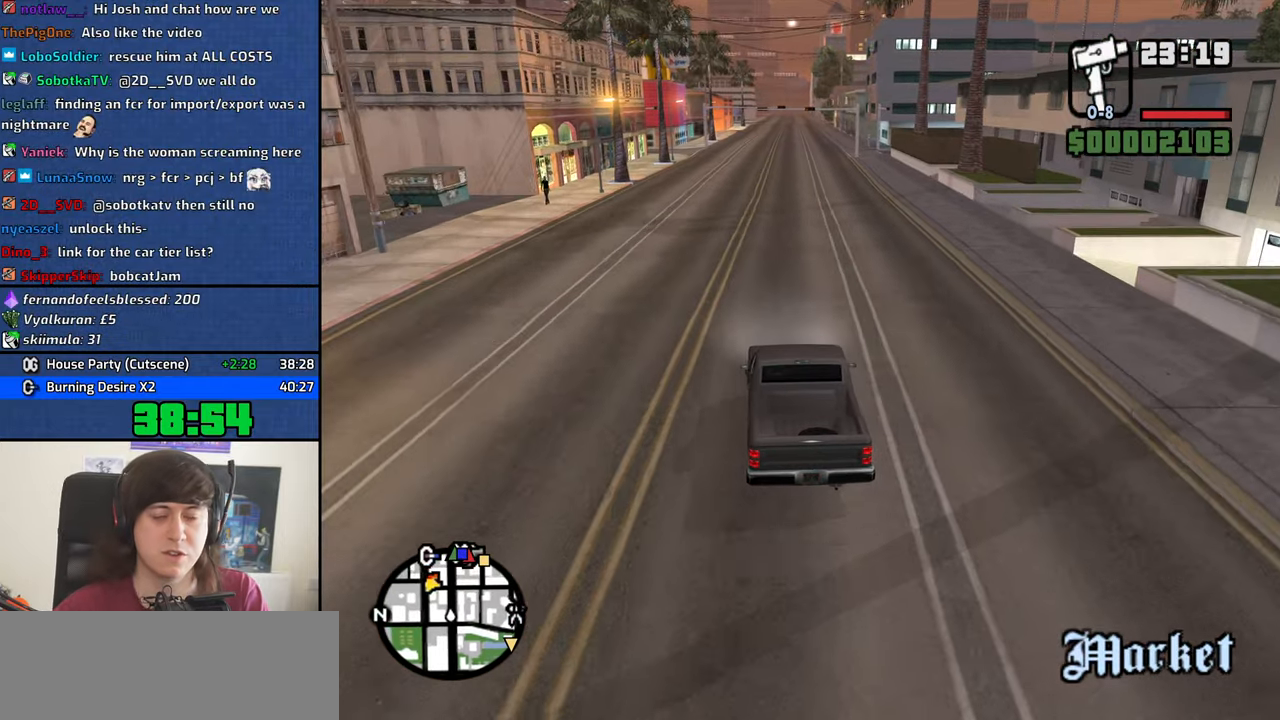
{"keys": ["w"], "mouse": [], "events": []}
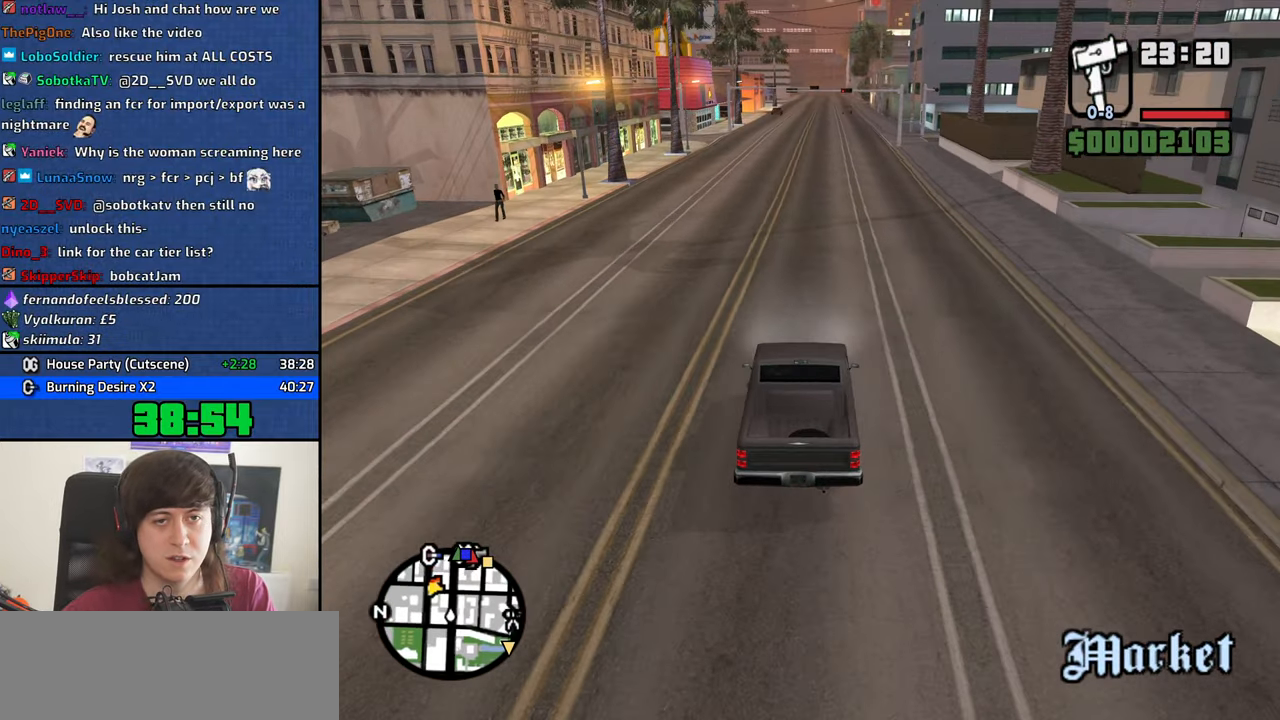
{"keys": ["w"], "mouse": []}
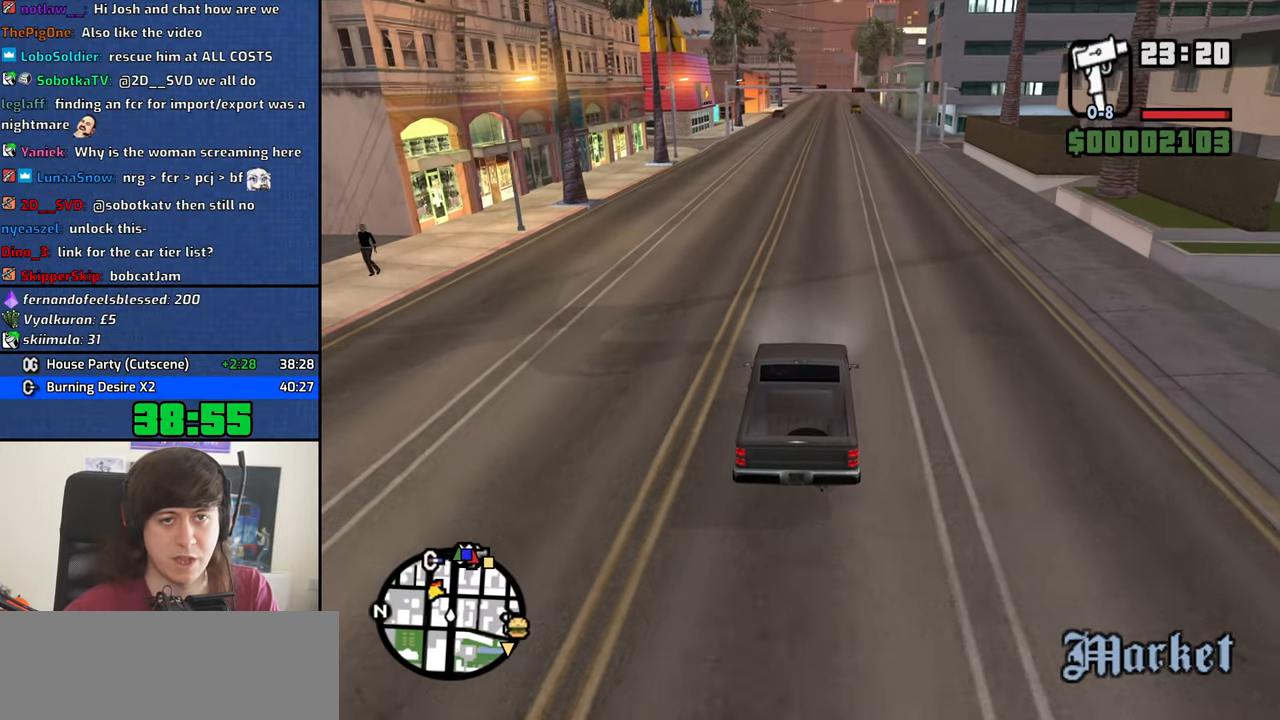
{"keys": ["w"], "mouse": [], "events": []}
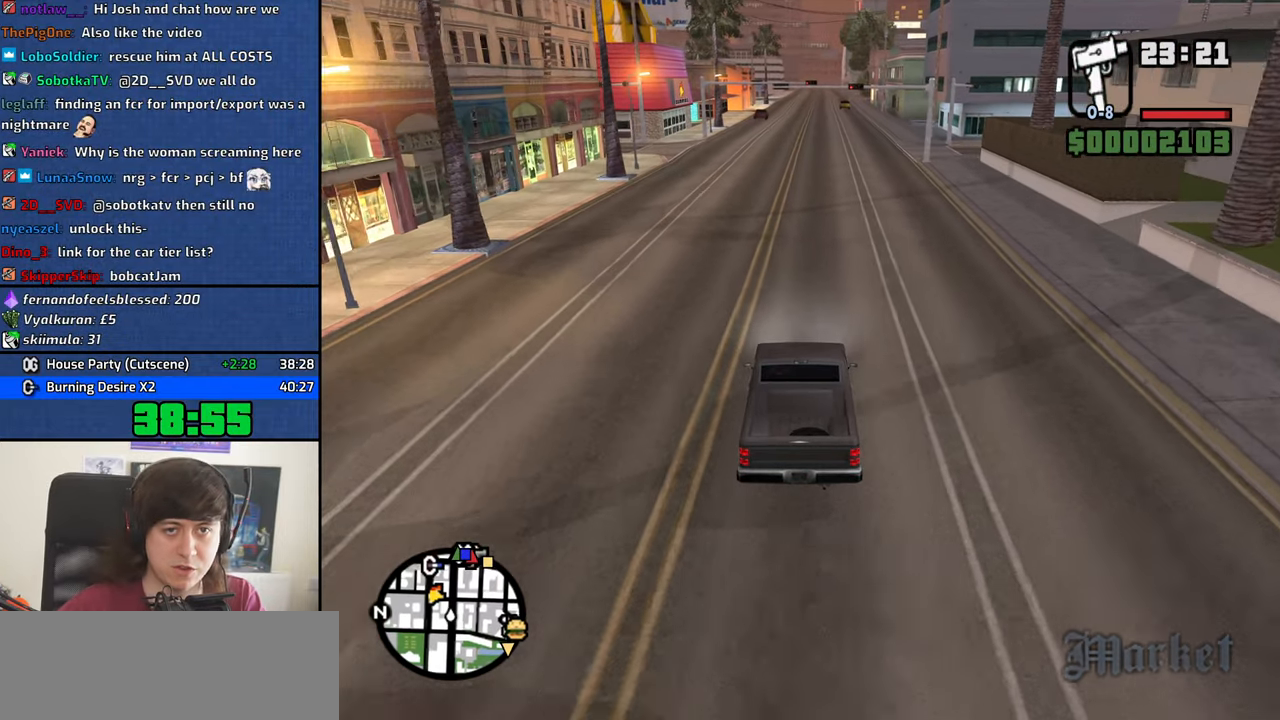
{"keys": ["w"], "mouse": [], "events": [[150, "d", "down"], [200, "d", "up"]]}
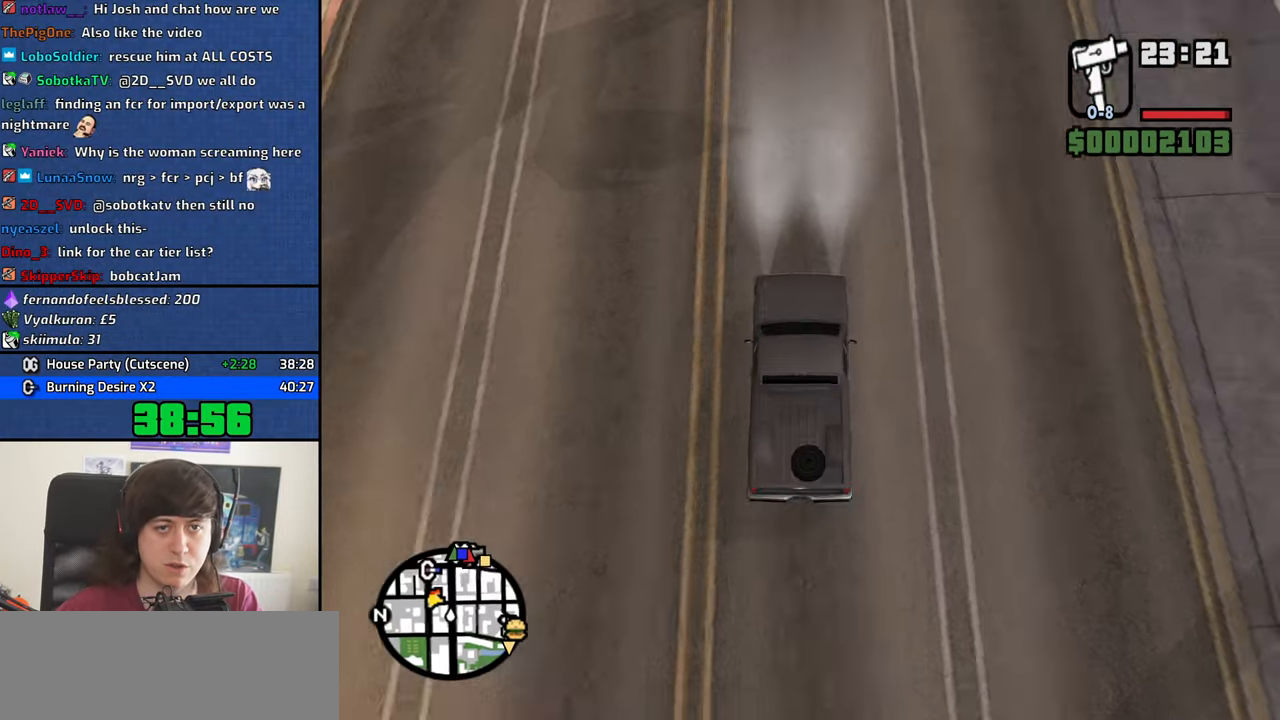
{"keys": ["a", "w"], "mouse": [], "events": [[500, "a", "down"]]}
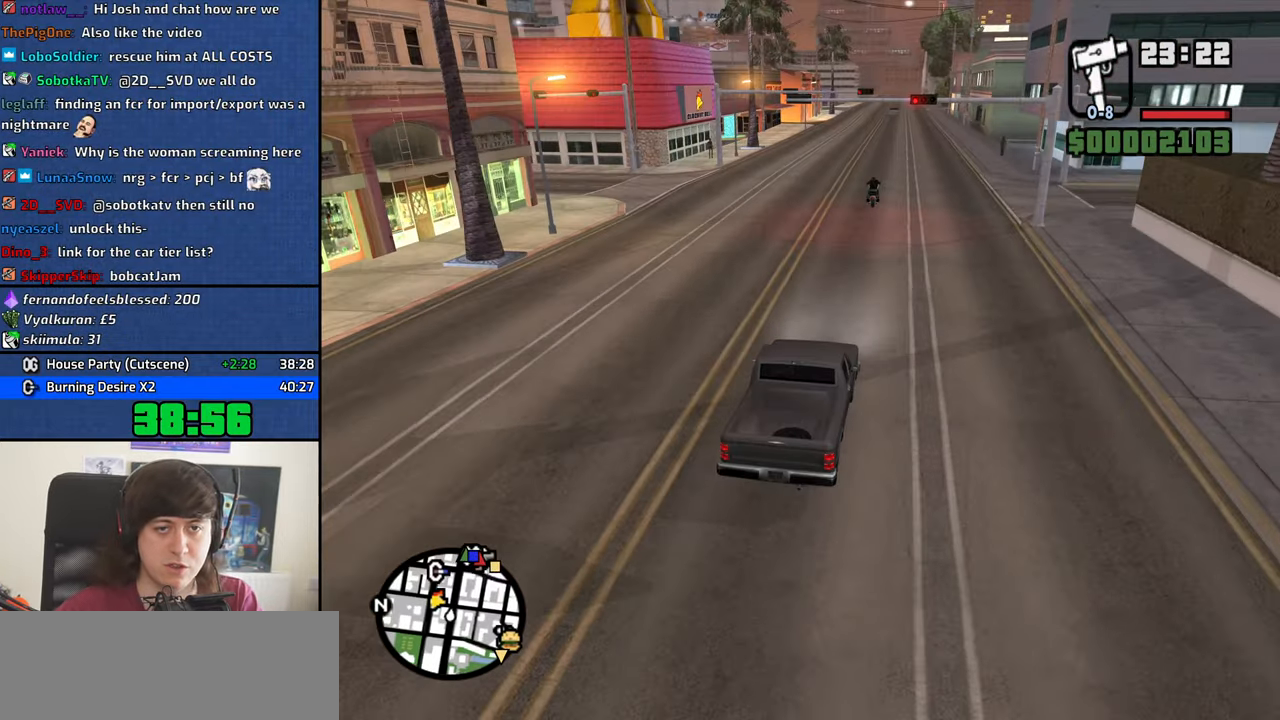
{"keys": ["w"], "mouse": [], "events": [[183, "a", "up"], [233, "d", "down"], [316, "d", "up"]]}
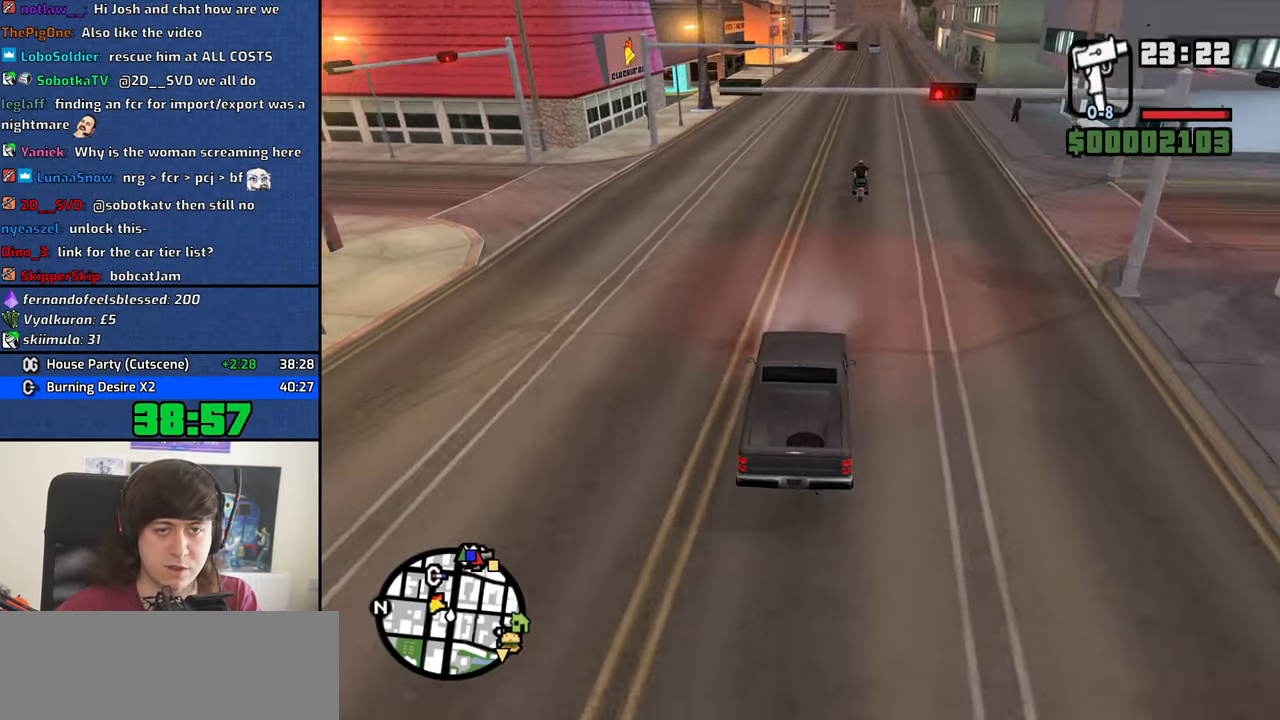
{"keys": ["w"], "mouse": [], "events": [[150, "d", "down"], [283, "d", "up"]]}
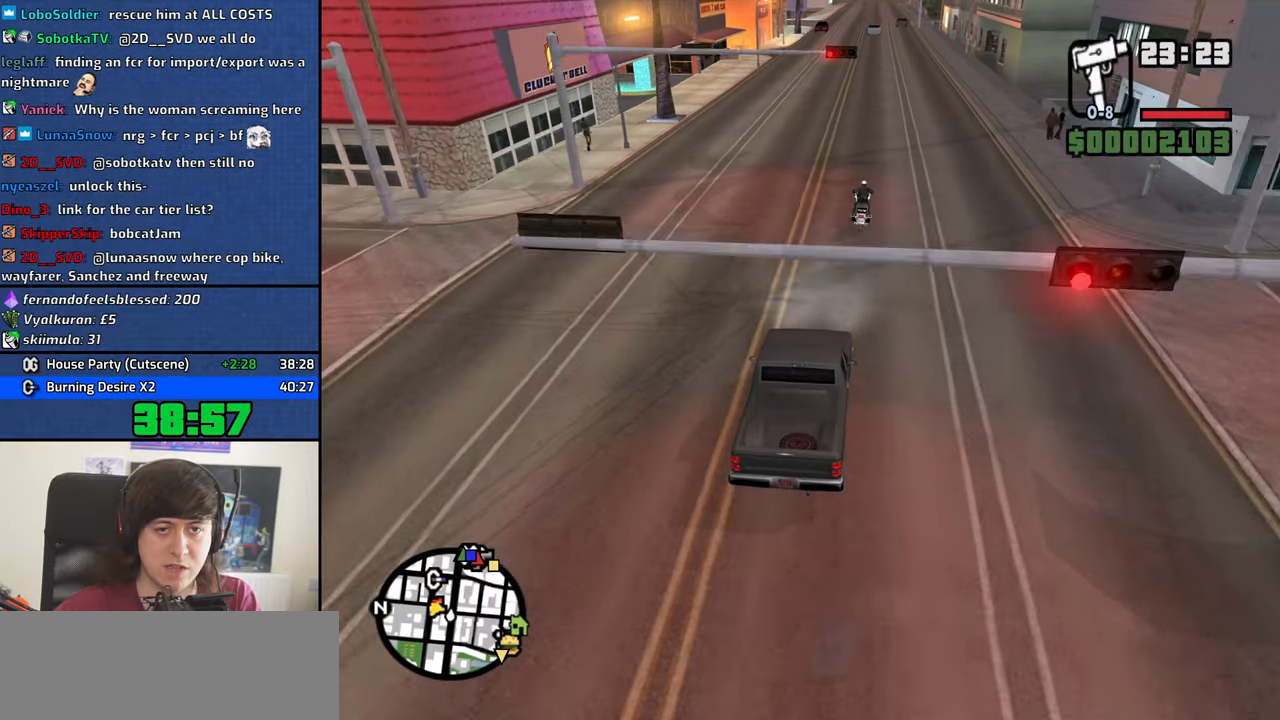
{"keys": ["w"], "mouse": [], "events": [[67, "d", "down"], [167, "d", "up"]]}
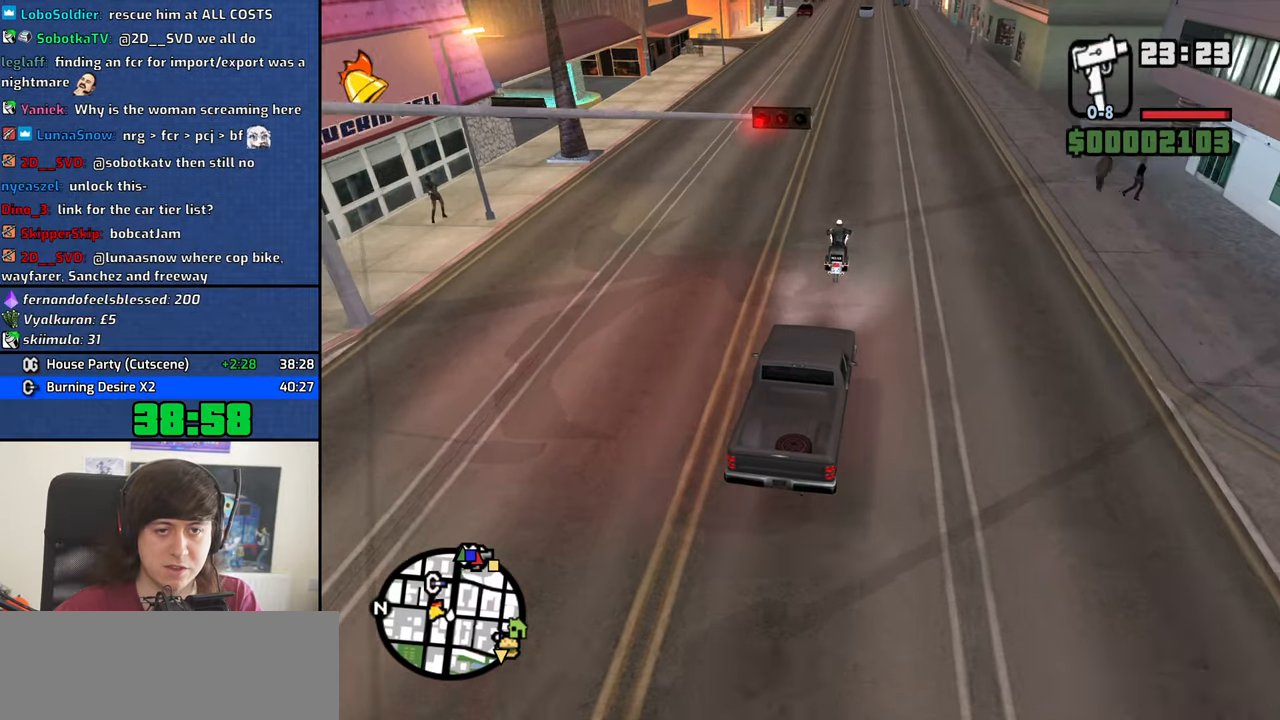
{"keys": ["w"], "mouse": [], "events": [[33, "a", "down"], [83, "a", "up"], [267, "a", "down"], [367, "a", "up"]]}
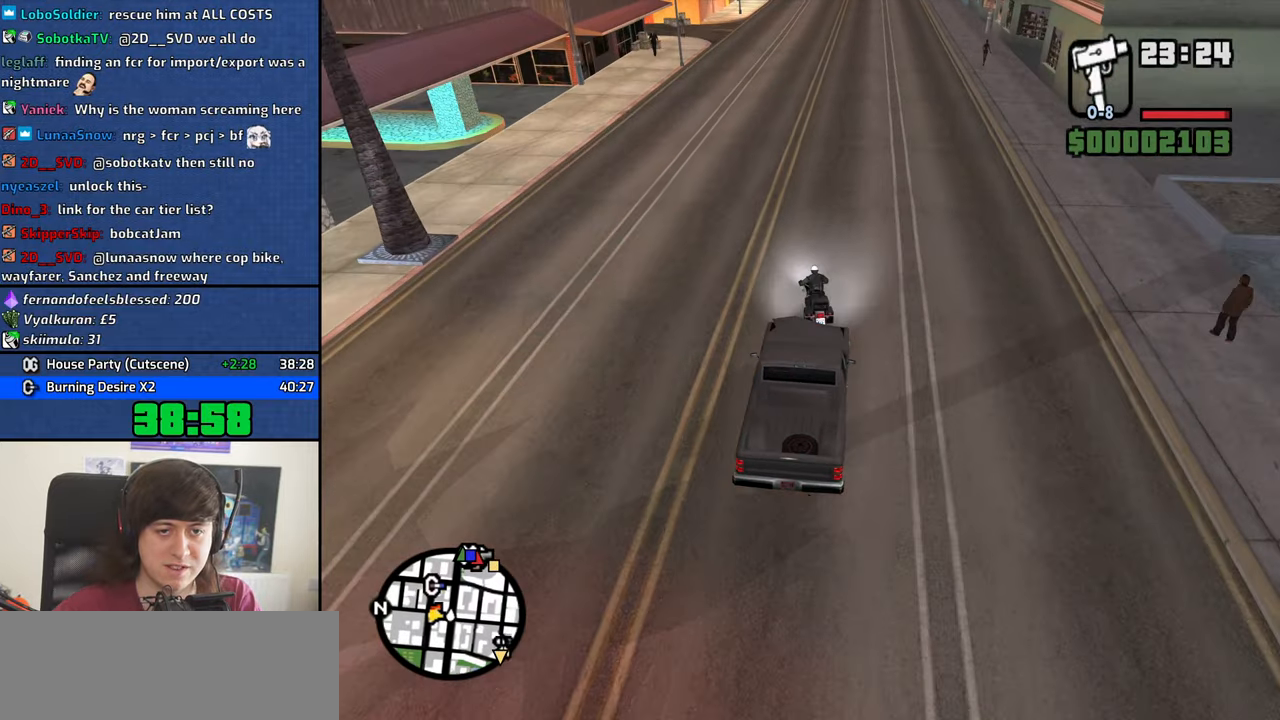
{"keys": ["w"], "mouse": [], "events": []}
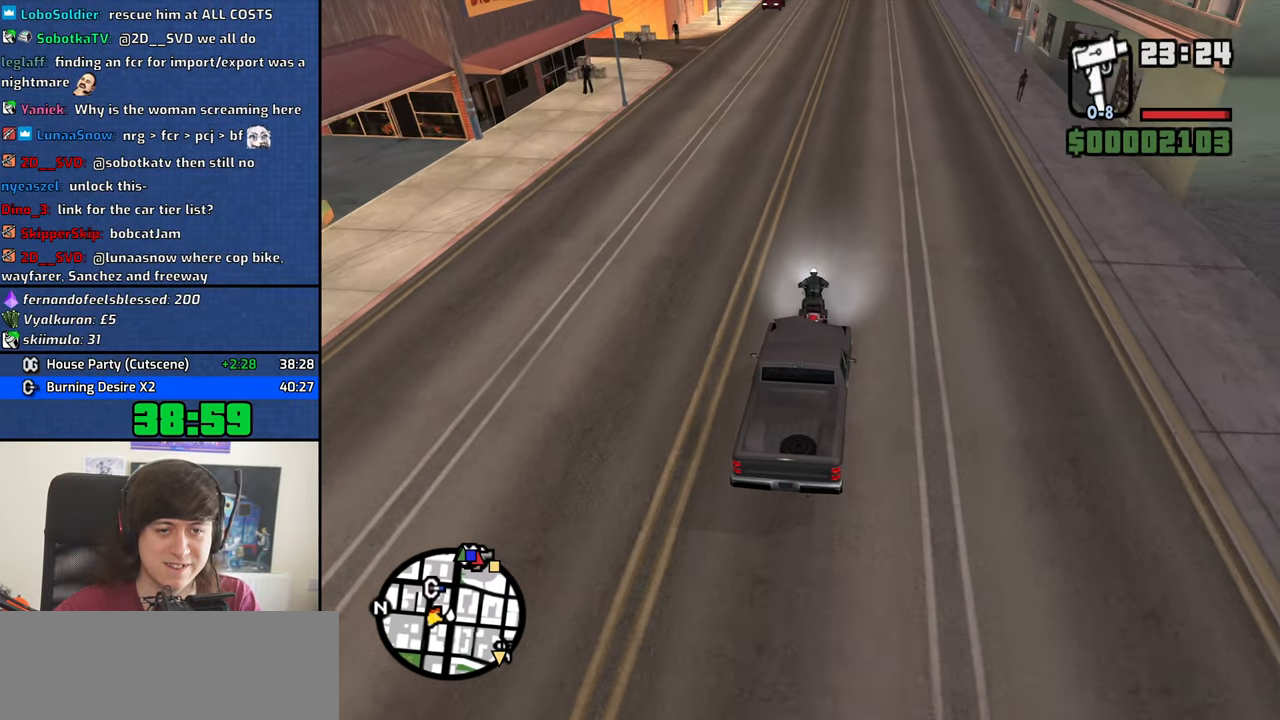
{"keys": ["a", "w"], "mouse": [], "events": [[450, "a", "down"]]}
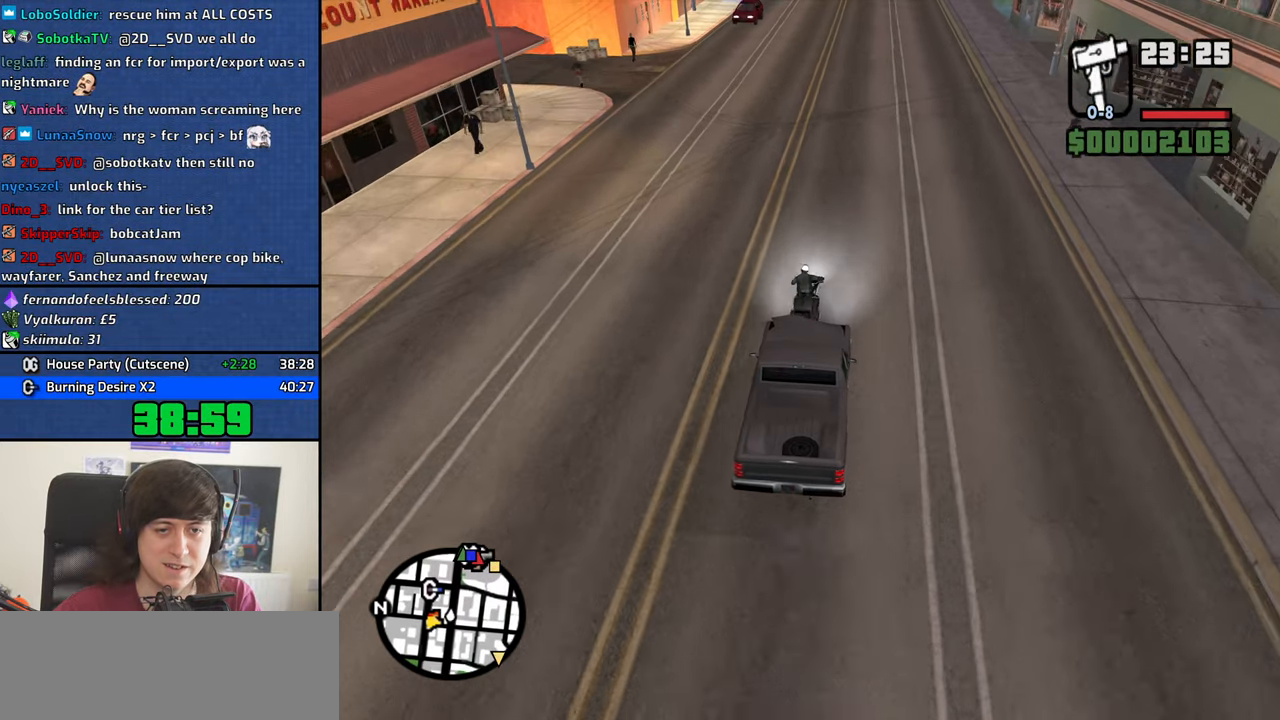
{"keys": ["d", "w"], "mouse": [], "events": [[233, "a", "up"], [267, "d", "down"]]}
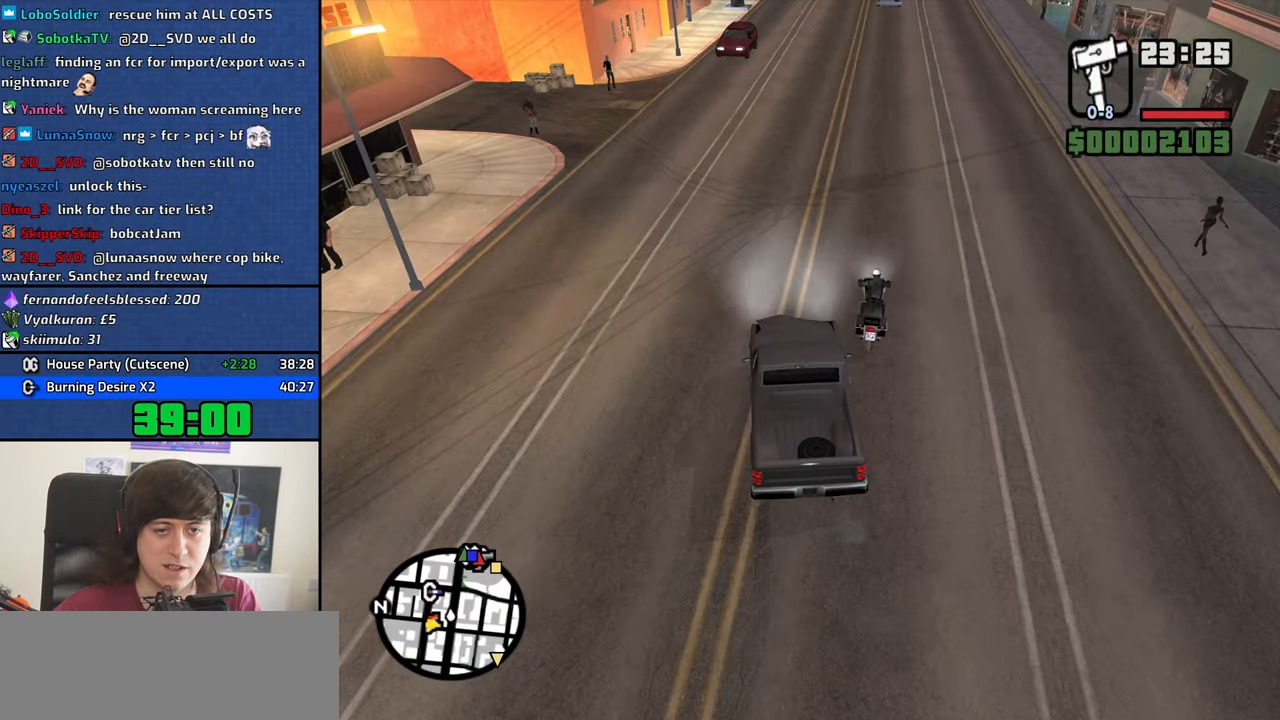
{"keys": ["d", "w"], "mouse": [], "events": []}
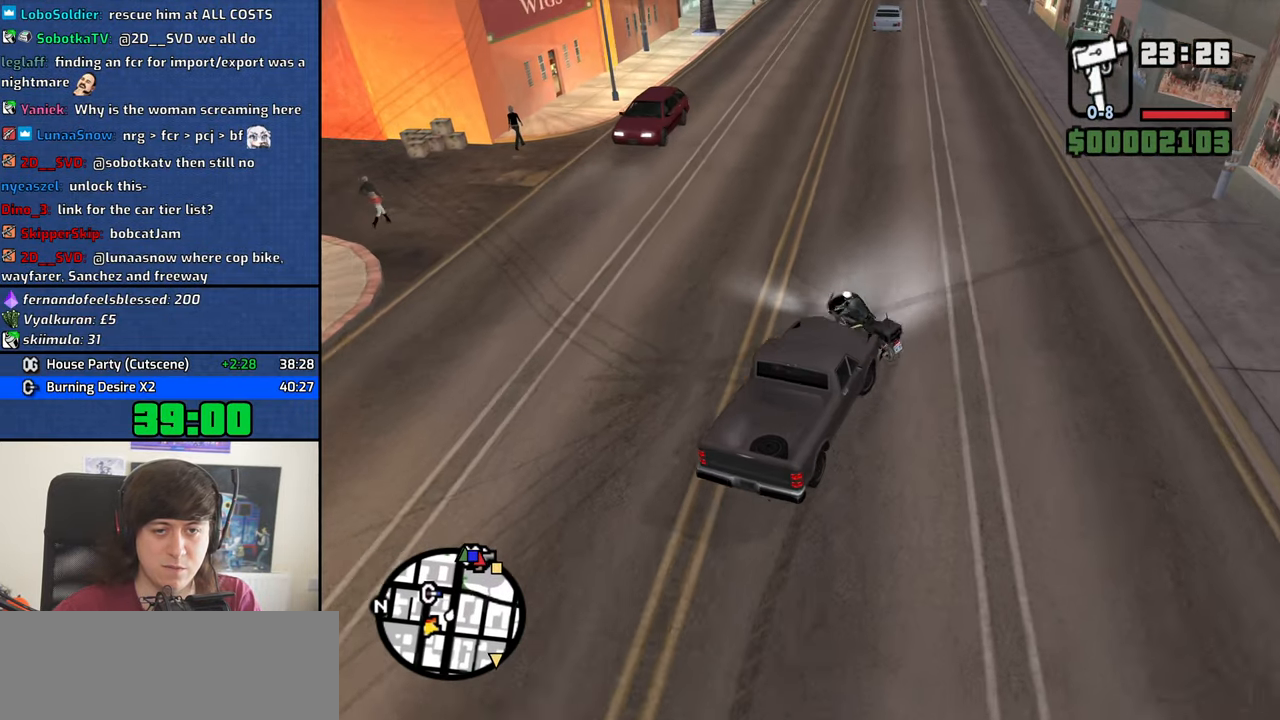
{"keys": ["a"], "mouse": [], "events": [[117, "a", "down"], [117, "d", "up"], [300, "w", "up"]]}
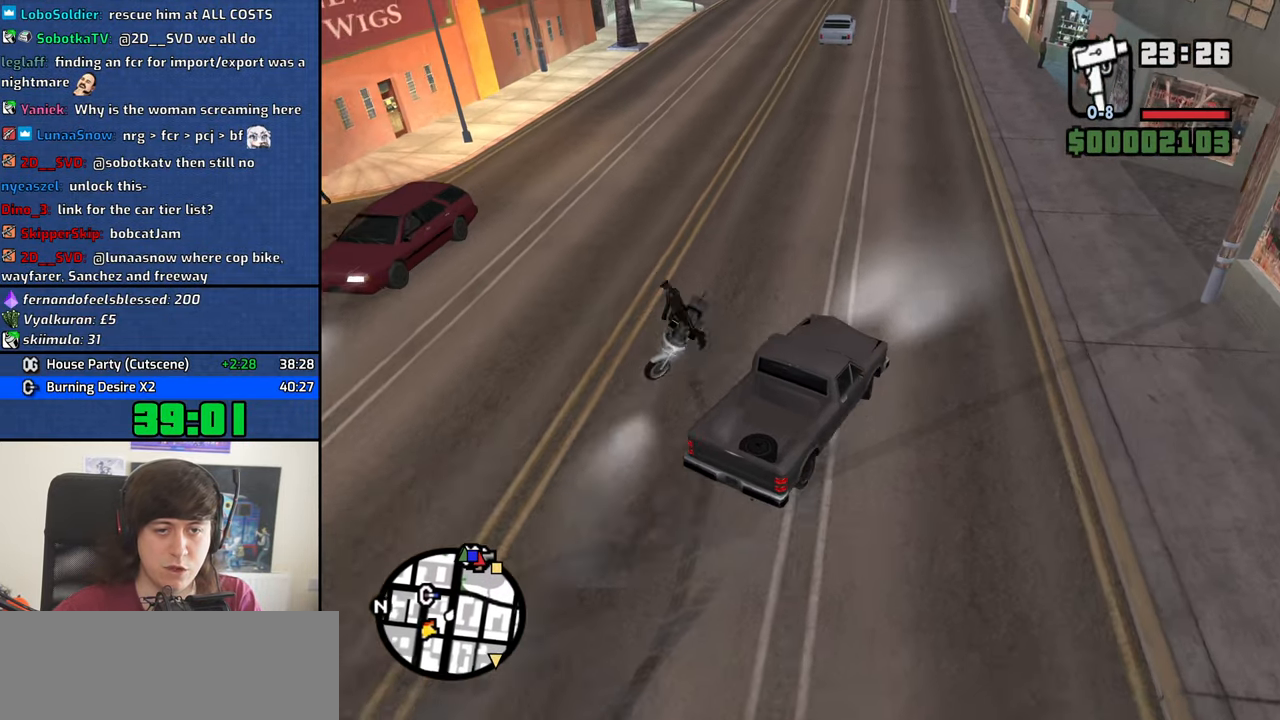
{"keys": ["s", "space"], "mouse": [], "events": [[133, "space", "down"], [183, "s", "down"], [317, "a", "up"]]}
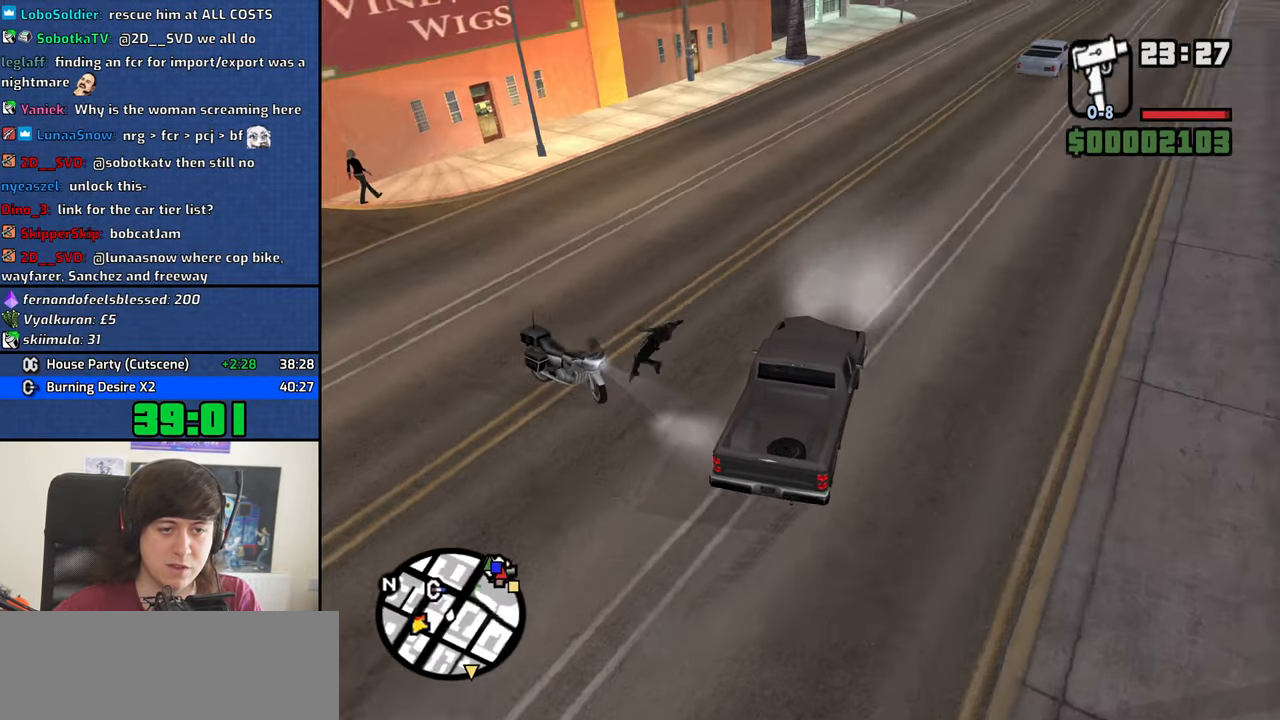
{"keys": ["a", "w"], "mouse": [], "events": [[150, "f", "down"], [150, "space", "up"], [283, "f", "up"], [283, "s", "up"], [333, "a", "down"], [433, "w", "down"]]}
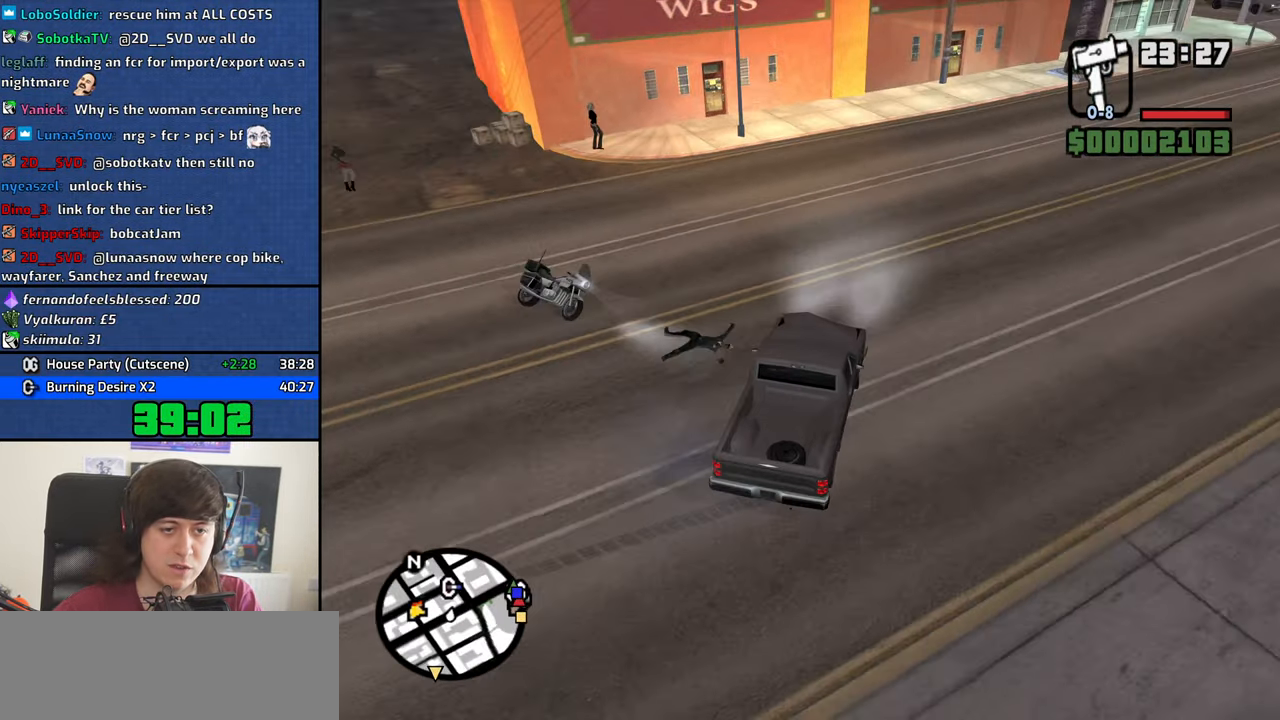
{"keys": ["a", "w"], "mouse": [], "events": []}
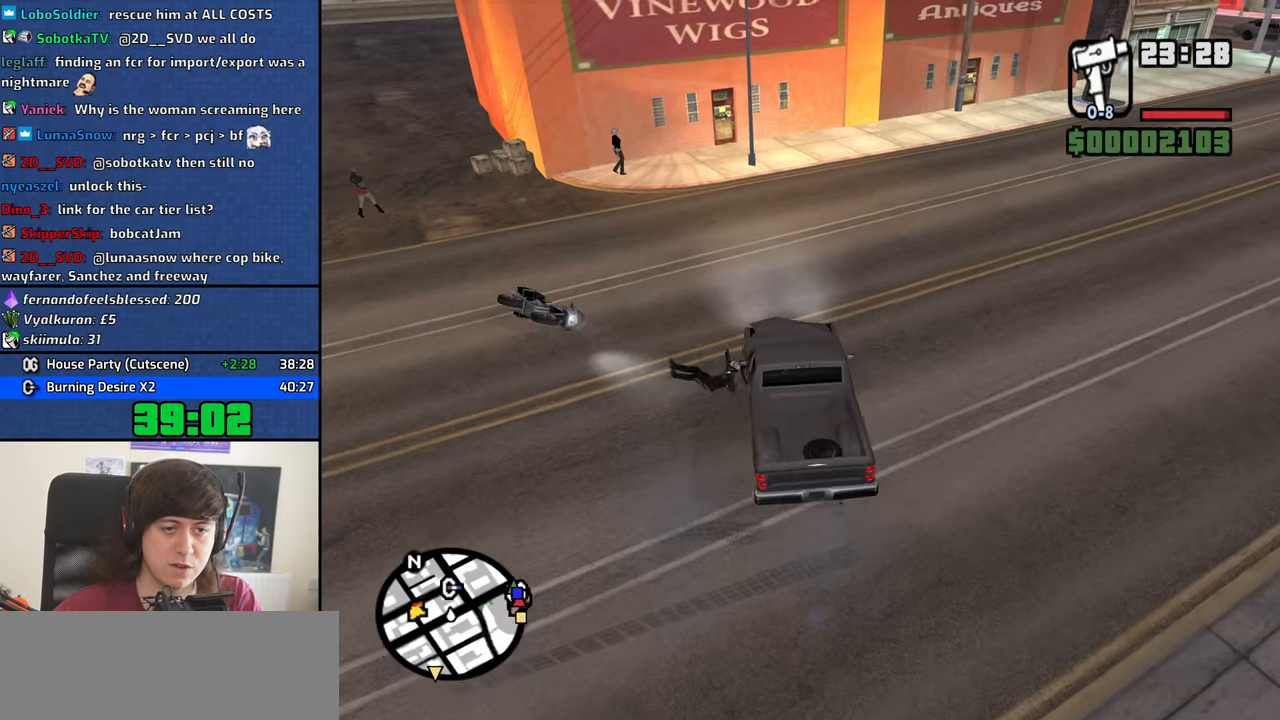
{"keys": ["a"], "mouse": [], "events": [[17, "w", "up"]]}
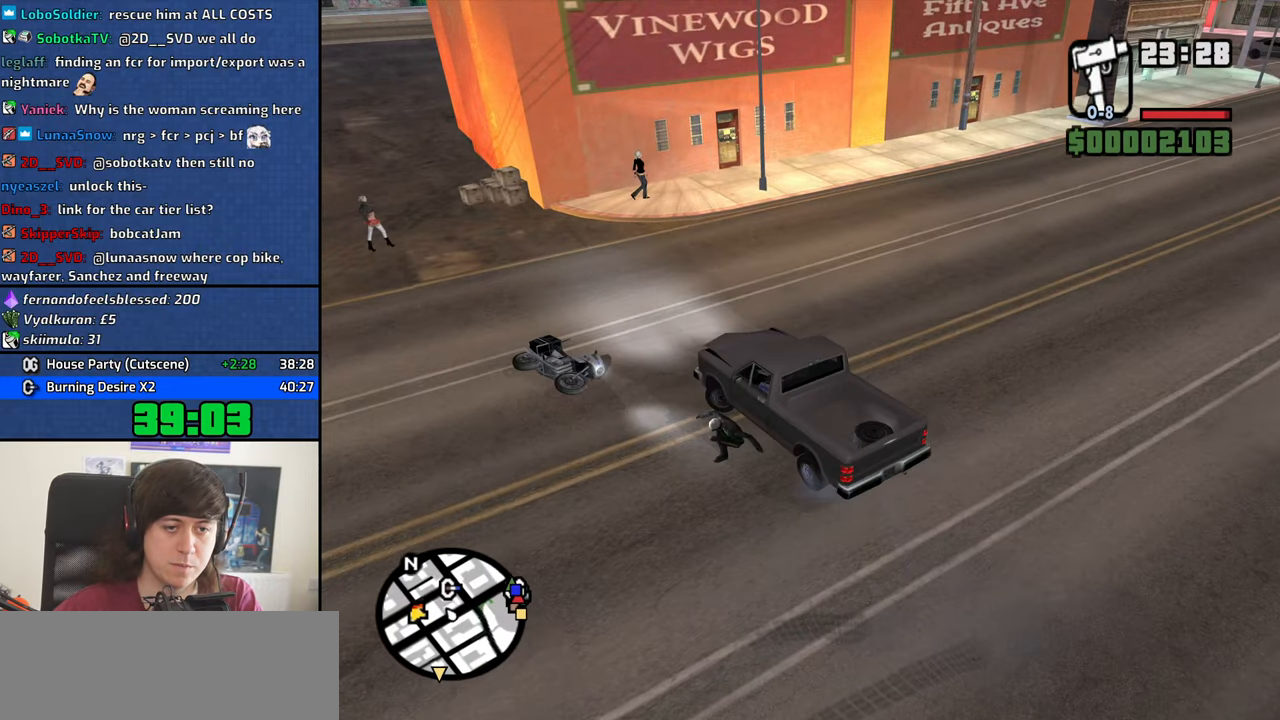
{"keys": ["f"], "mouse": [], "events": [[133, "f", "down"], [267, "a", "up"], [267, "f", "up"], [367, "f", "down"], [467, "f", "up"], [500, "f", "down"]]}
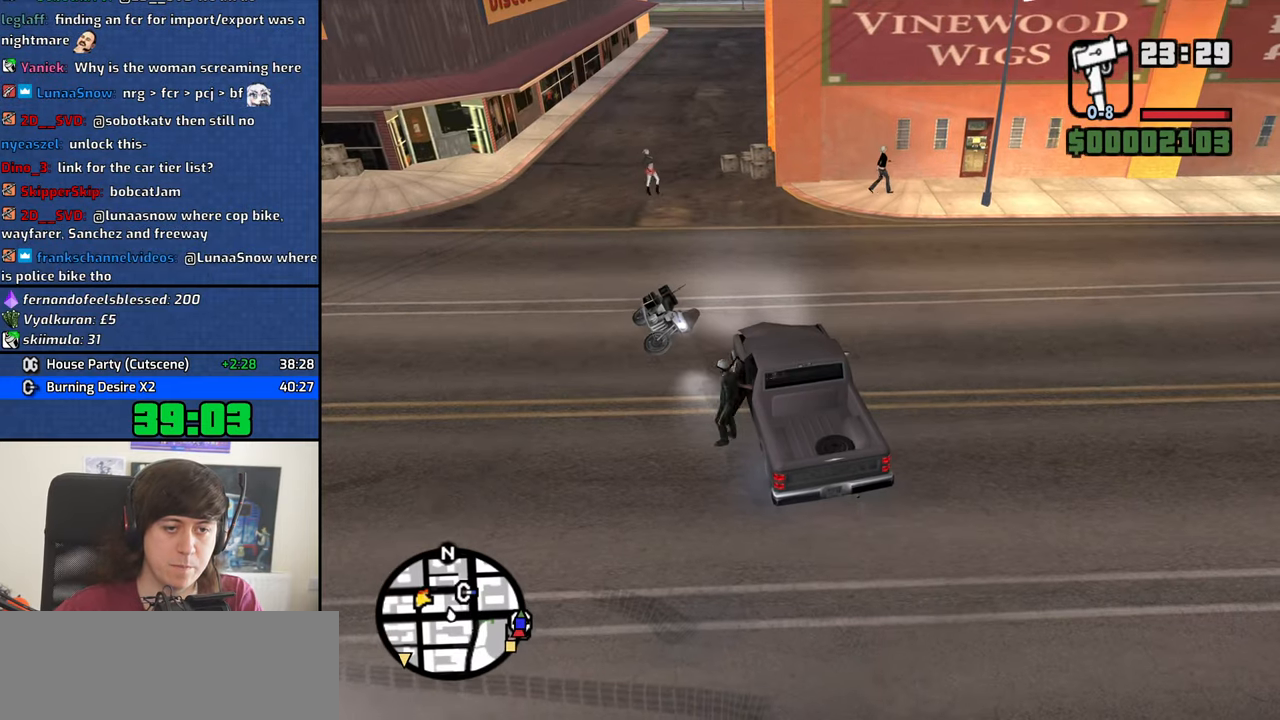
{"keys": ["a"], "mouse": [], "events": [[100, "f", "up"], [200, "f", "down"], [283, "f", "up"], [333, "a", "down"], [333, "mouse_wheel_down", "down"], [383, "mouse_wheel_down", "up"]]}
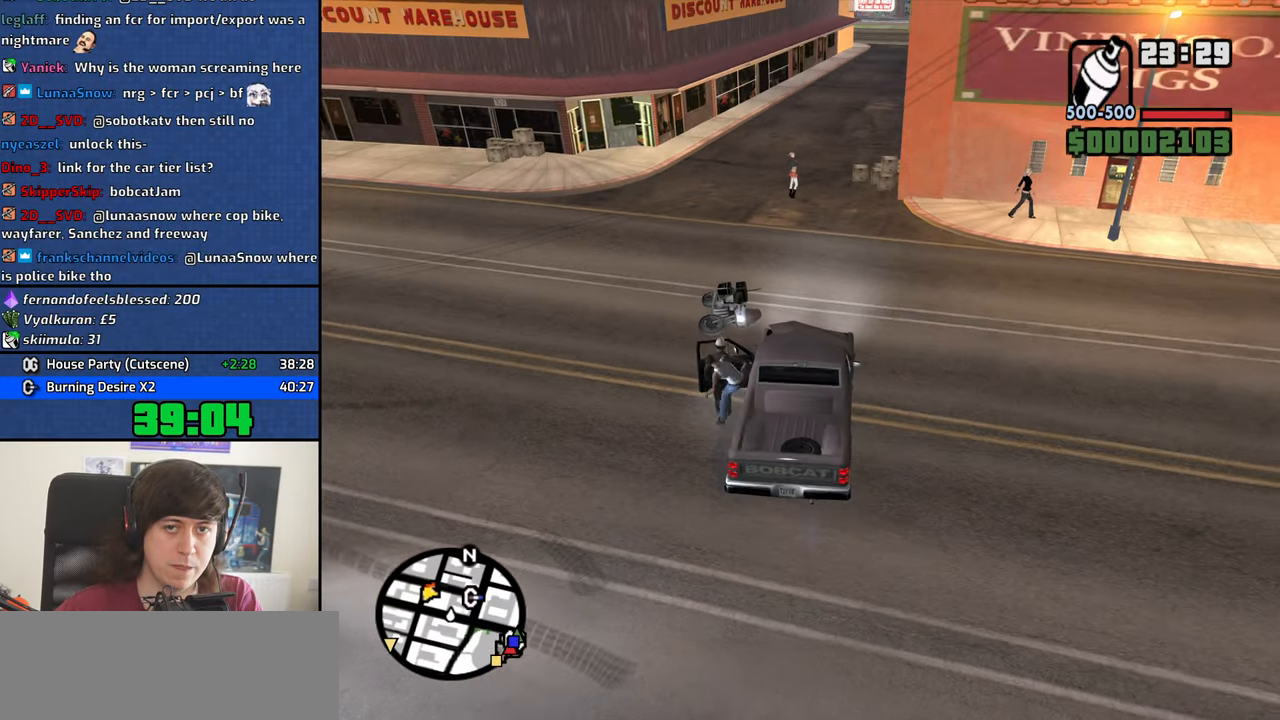
{"keys": ["a"], "mouse": [], "events": [[250, "mouse_wheel_down", "down"], [300, "mouse_wheel_down", "up"], [400, "mouse_wheel_down", "down"], [450, "mouse_wheel_down", "up"]]}
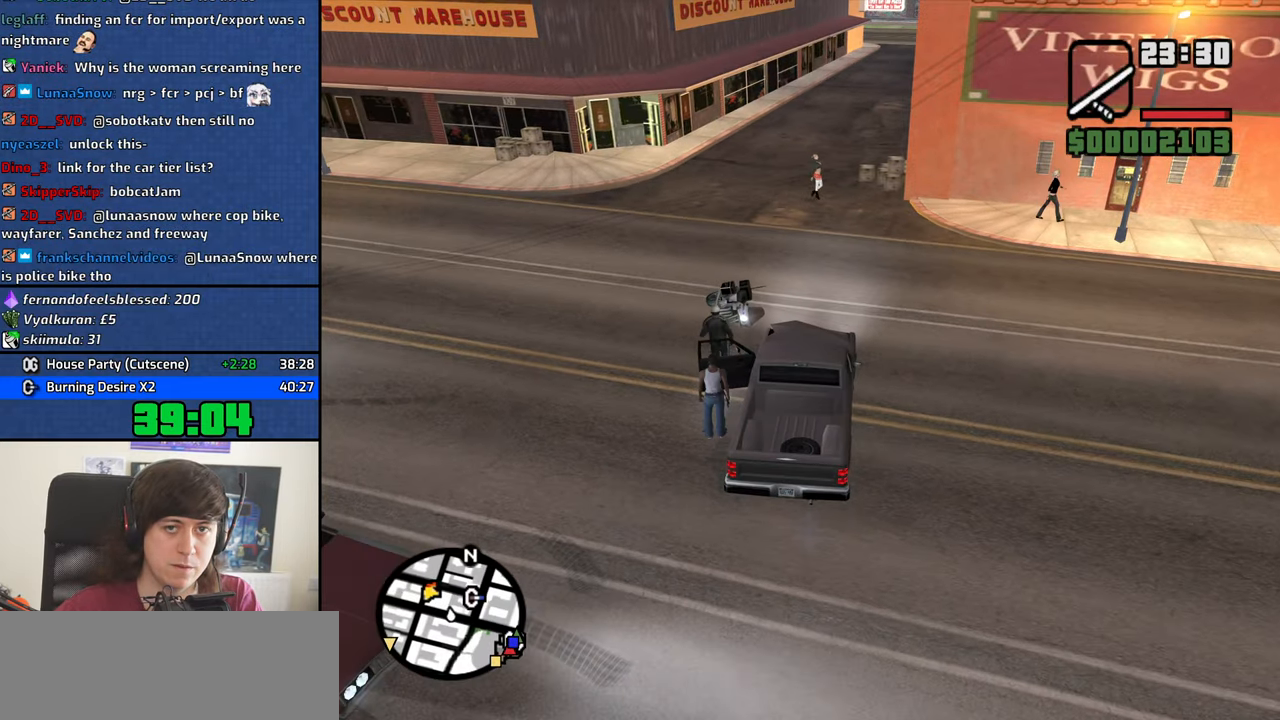
{"keys": ["w"], "mouse": [], "events": [[83, "mouse_wheel_down", "down"], [133, "mouse_wheel_down", "up"], [317, "w", "down"], [367, "mouse_wheel_down", "down"], [417, "mouse_wheel_down", "up"], [467, "a", "up"]]}
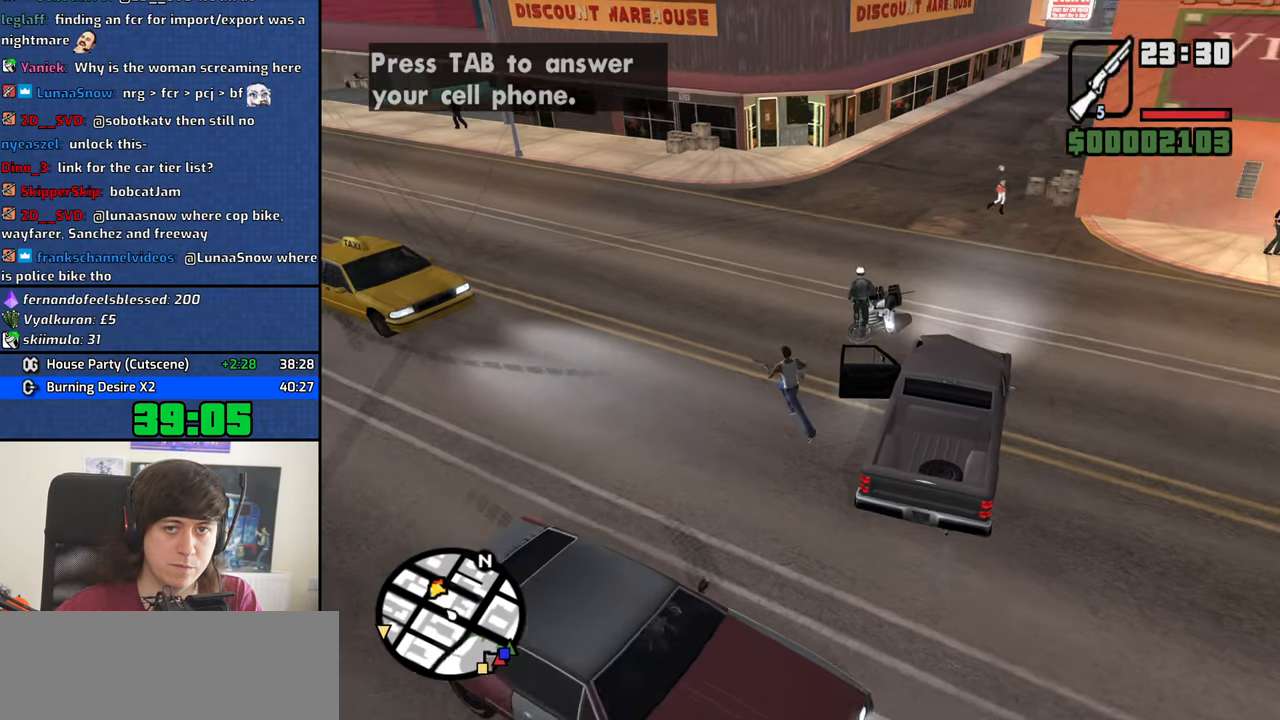
{"keys": [], "mouse": ["right"], "events": [[50, "mouse_right", "down"], [150, "w", "up"]]}